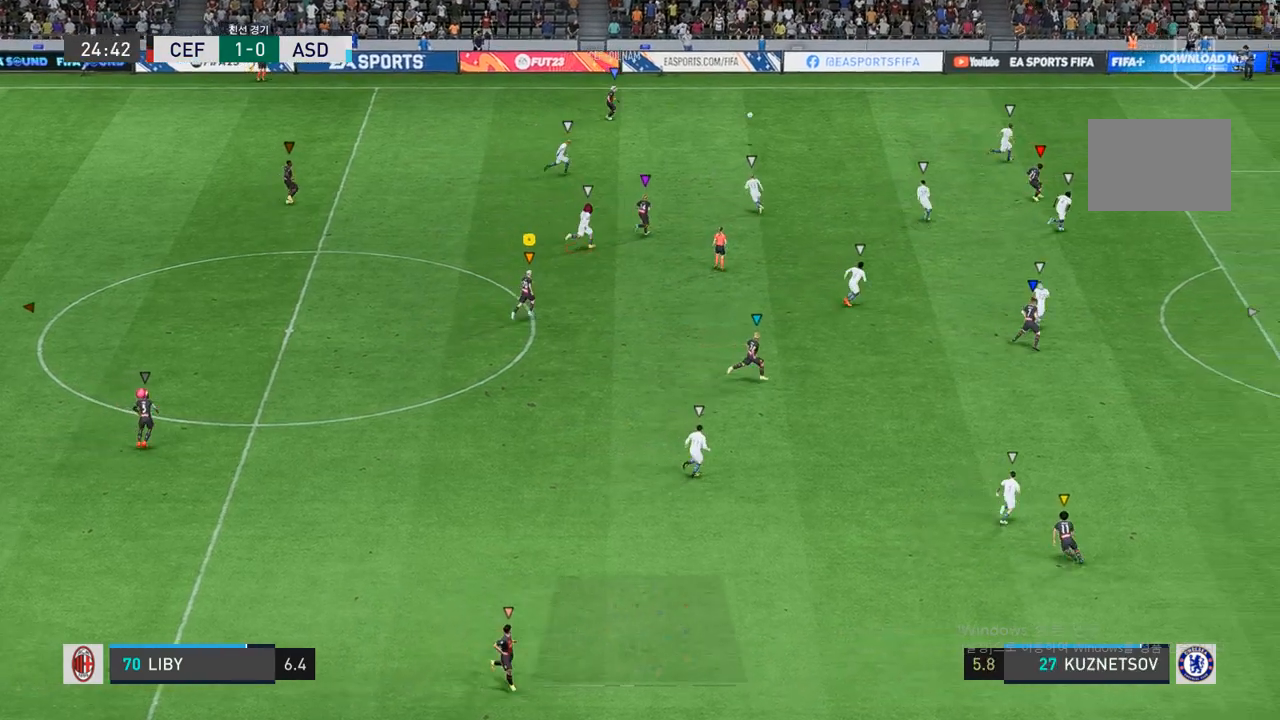
Gameplay with a controller (Xbox layout); each line is a JSON object with the inputs held at the frame after it. "events" lists button and stick changes between this image and that frame as [ms after this image, input, new state], when the widget could be followed in between. Not read: L3 R3.
{"buttons": [], "left_stick": "right", "right_stick": "center", "events": [[167, "left_stick", "right"]]}
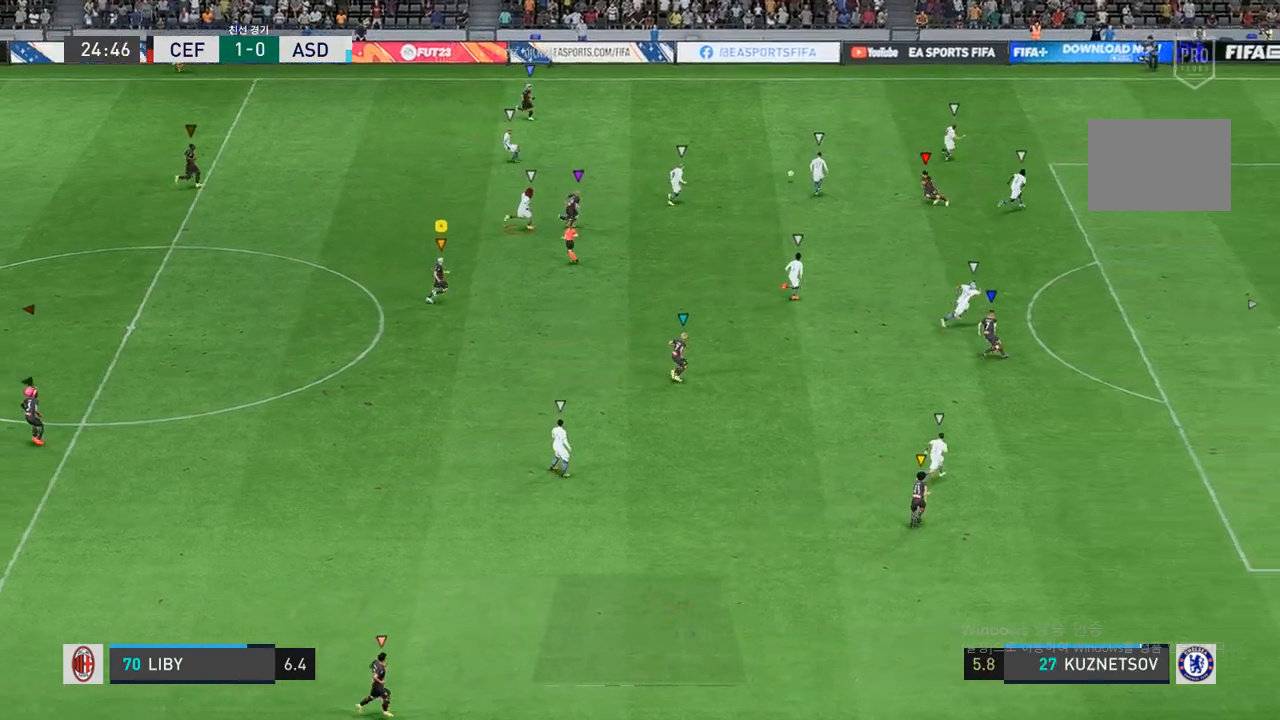
{"buttons": [], "left_stick": "down-left", "right_stick": "center", "events": [[217, "left_stick", "down-right"], [450, "left_stick", "down-left"]]}
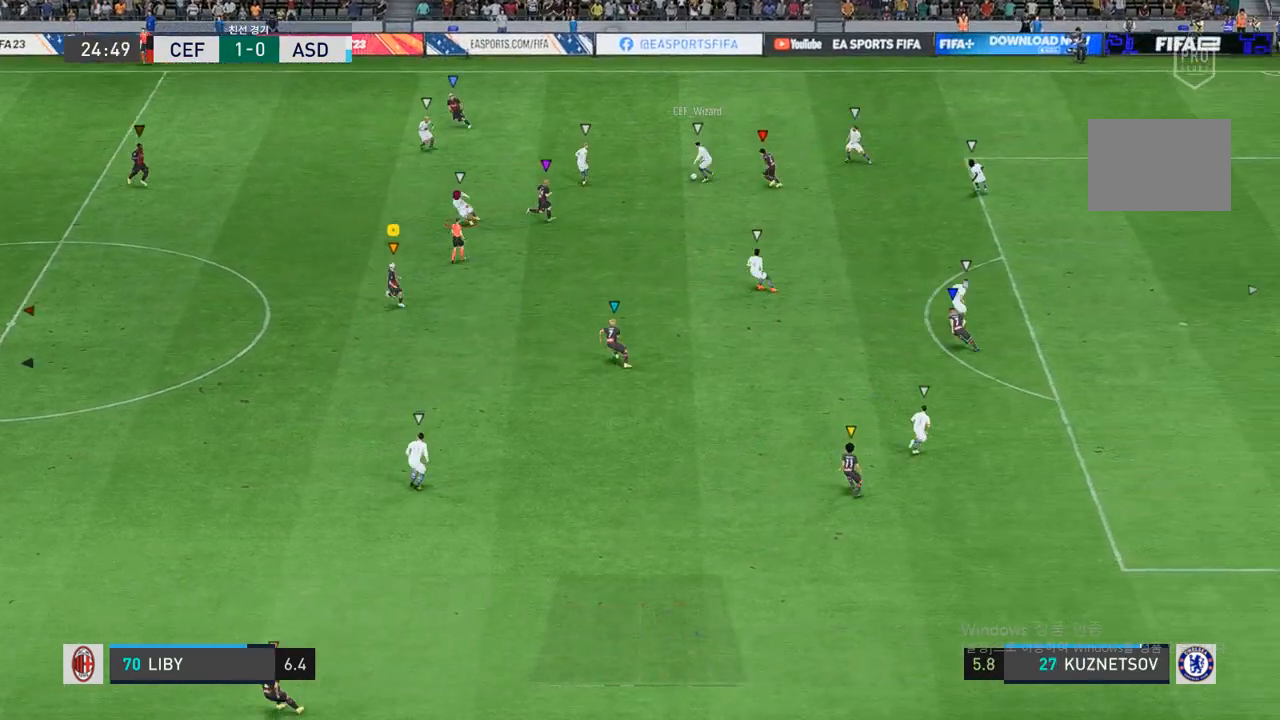
{"buttons": ["R2"], "left_stick": "left", "right_stick": "center", "events": [[100, "left_stick", "left"], [450, "R2", "down"]]}
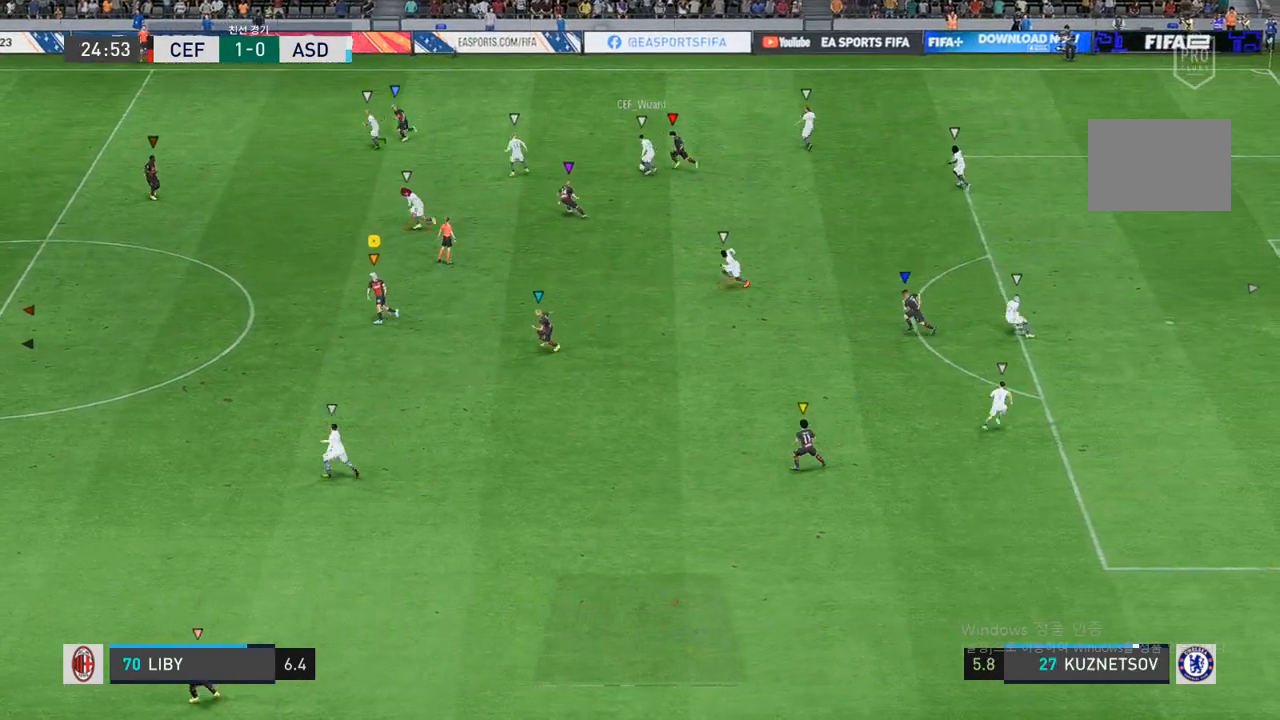
{"buttons": ["R2"], "left_stick": "left", "right_stick": "center", "events": []}
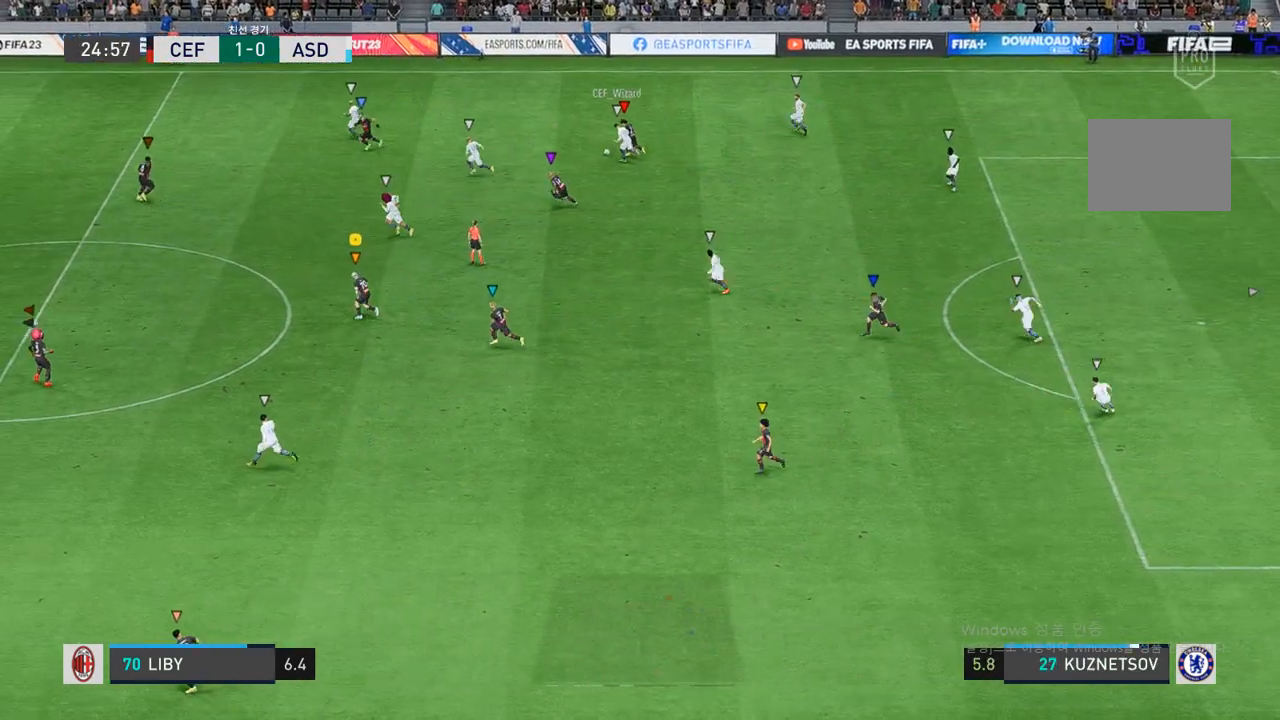
{"buttons": ["R2"], "left_stick": "up-left", "right_stick": "center", "events": [[400, "left_stick", "up-left"]]}
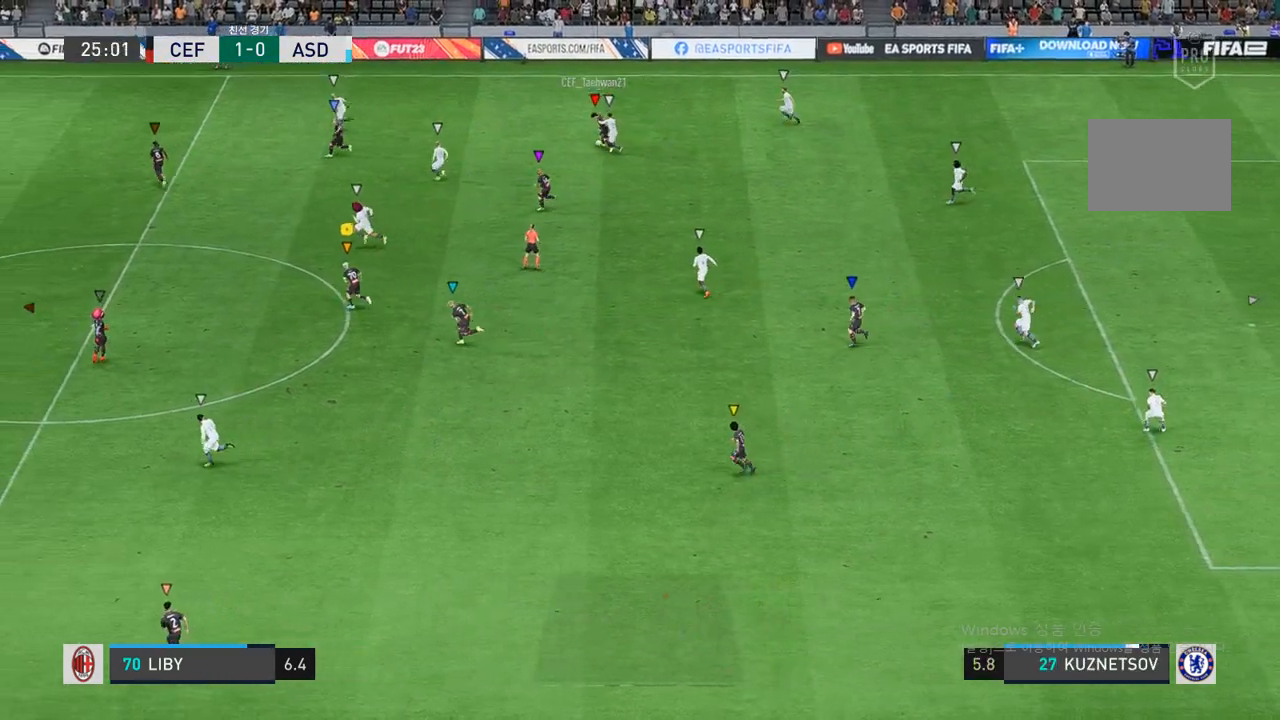
{"buttons": [], "left_stick": "up-right", "right_stick": "center", "events": [[133, "R2", "up"], [267, "left_stick", "up"], [433, "left_stick", "up-right"]]}
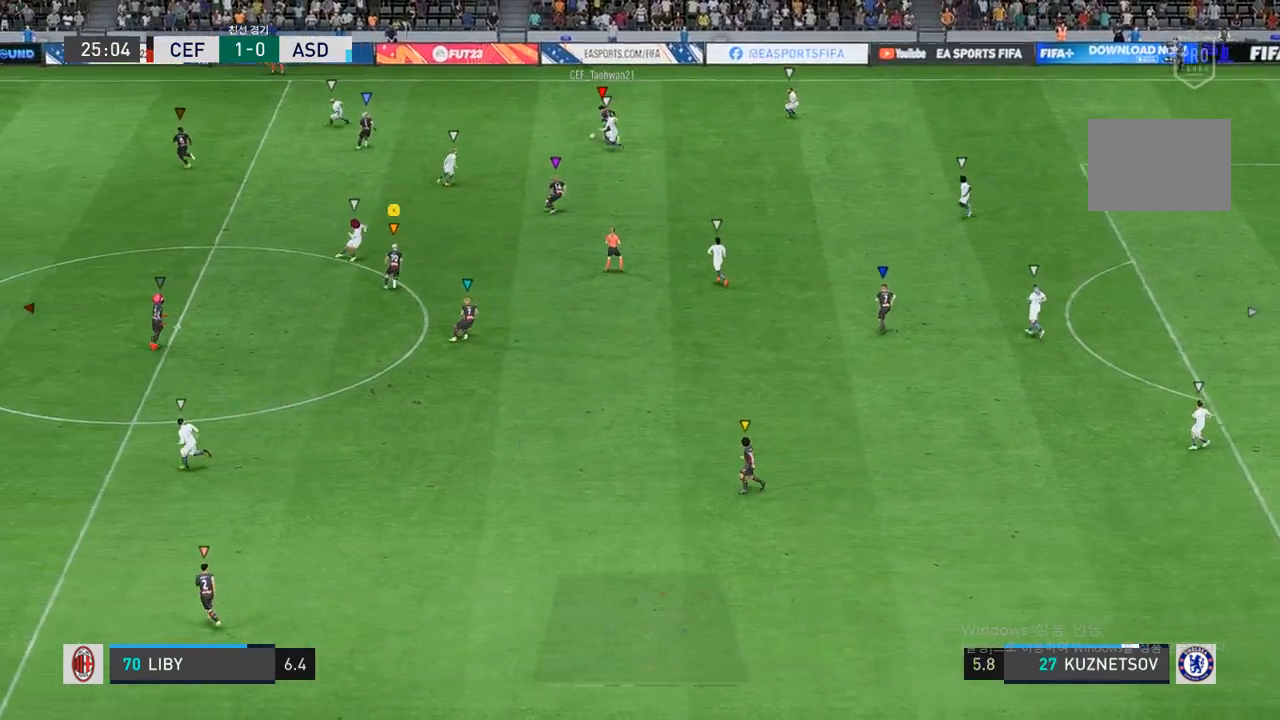
{"buttons": [], "left_stick": "up", "right_stick": "center", "events": [[400, "left_stick", "up"]]}
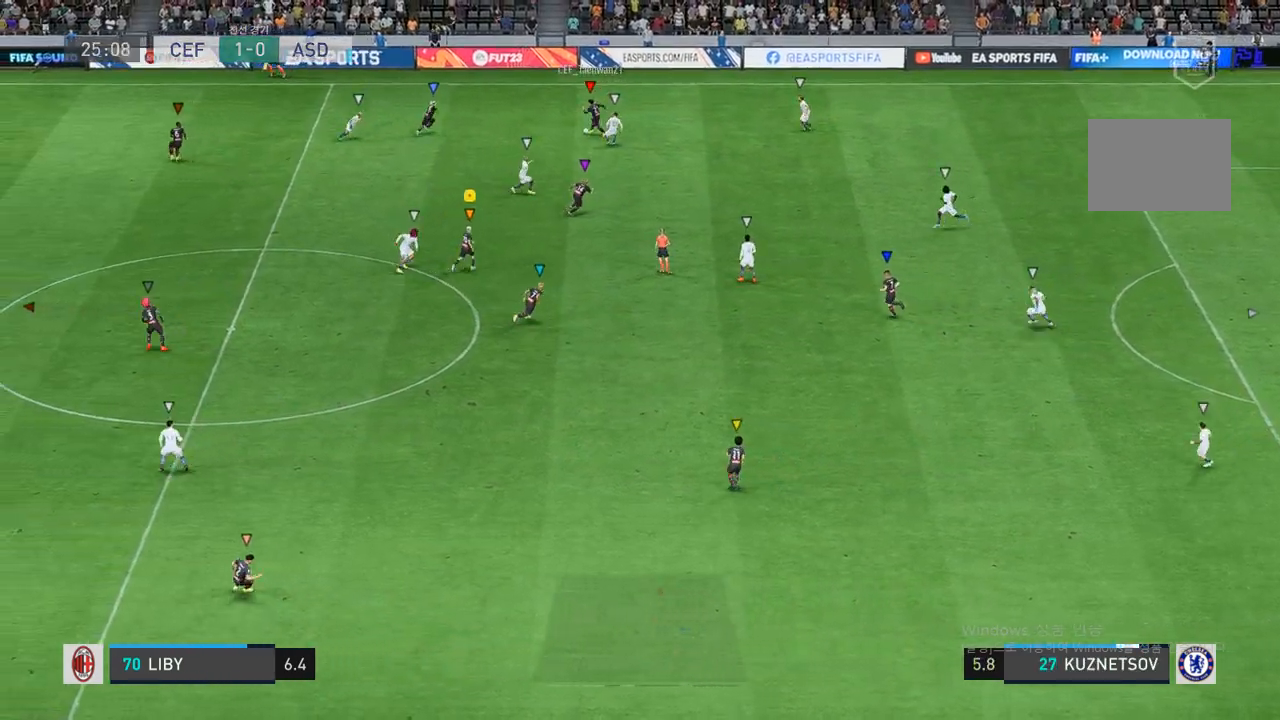
{"buttons": [], "left_stick": "up-left", "right_stick": "center", "events": [[133, "left_stick", "center"], [417, "left_stick", "up-left"]]}
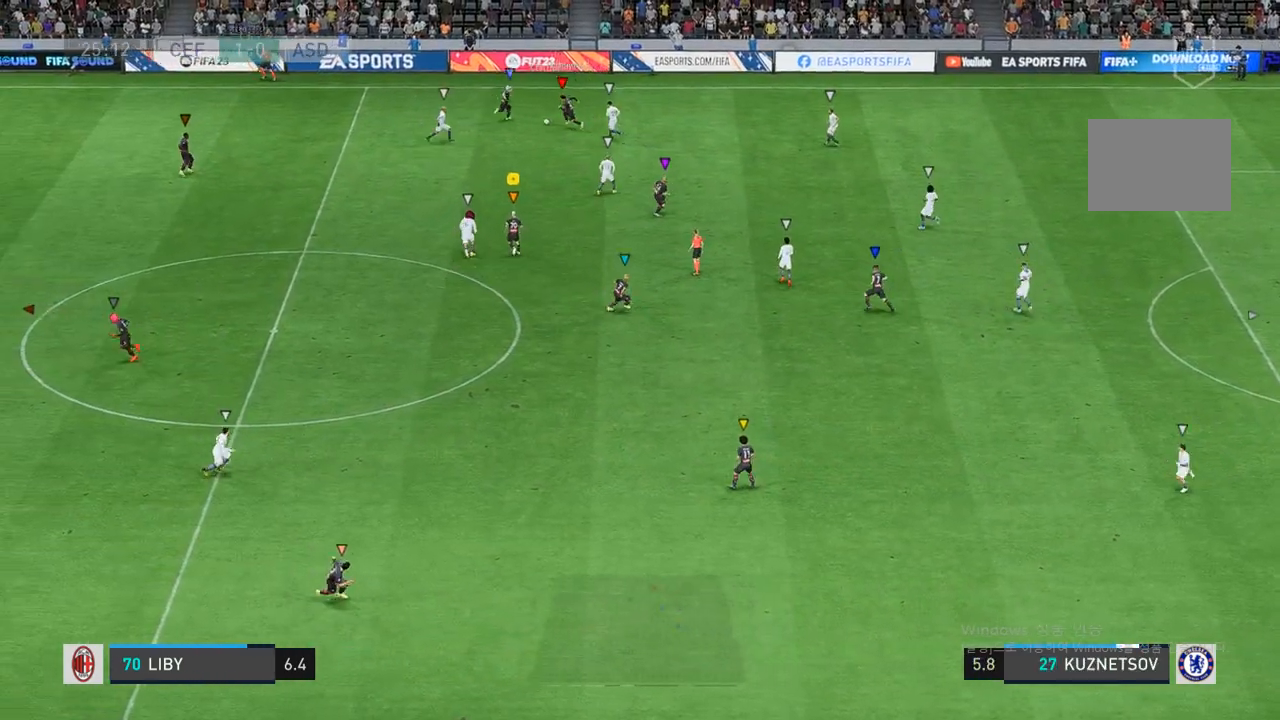
{"buttons": [], "left_stick": "left", "right_stick": "center", "events": [[367, "left_stick", "left"]]}
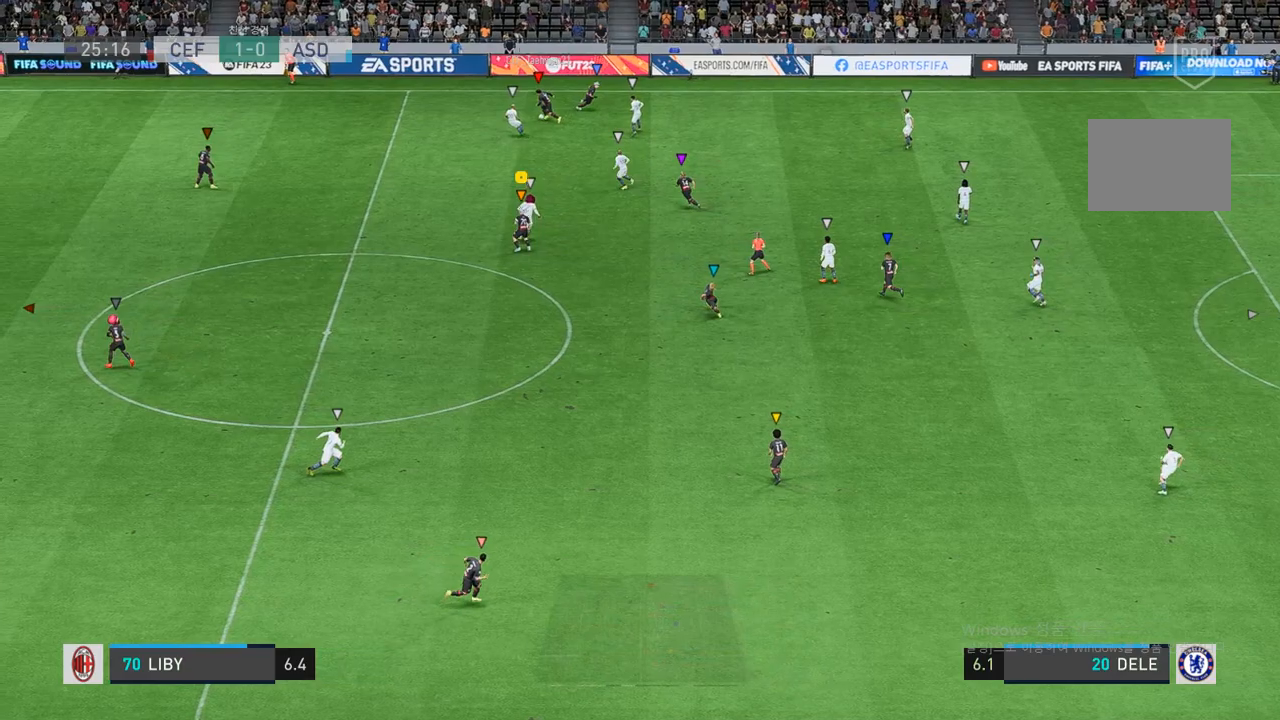
{"buttons": [], "left_stick": "down-left", "right_stick": "center", "events": [[67, "left_stick", "down-left"]]}
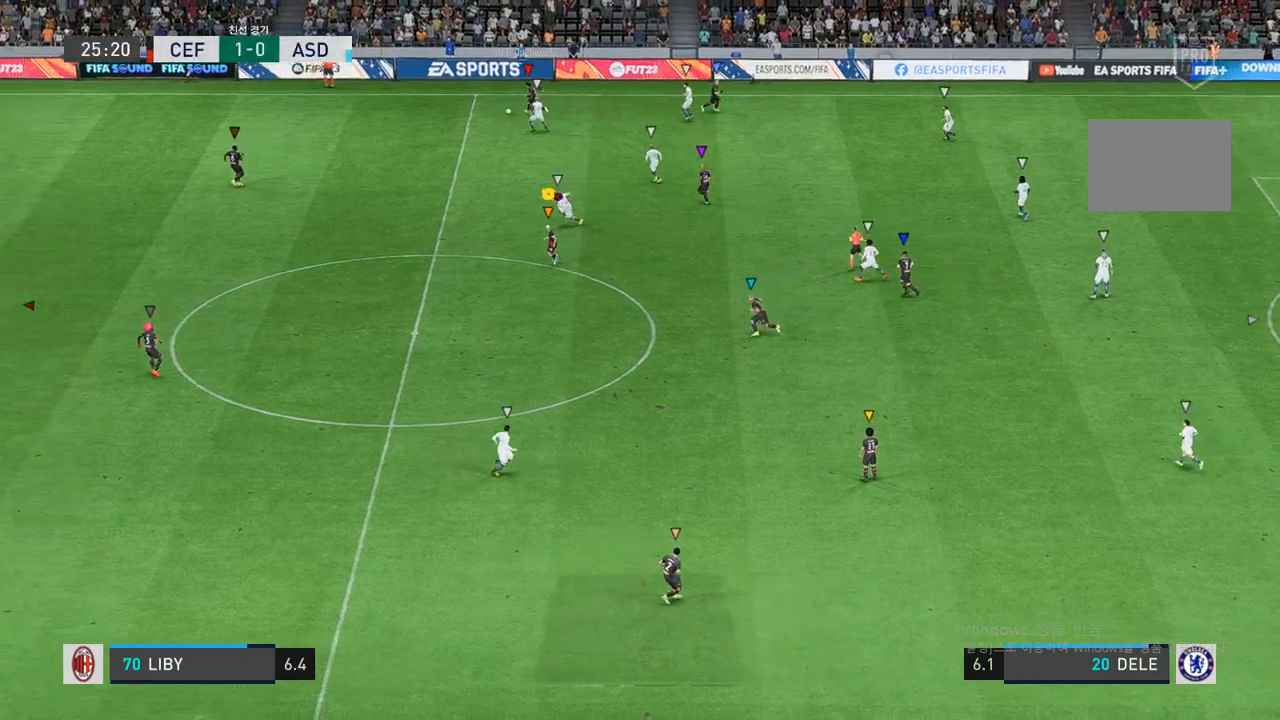
{"buttons": [], "left_stick": "down-left", "right_stick": "center", "events": []}
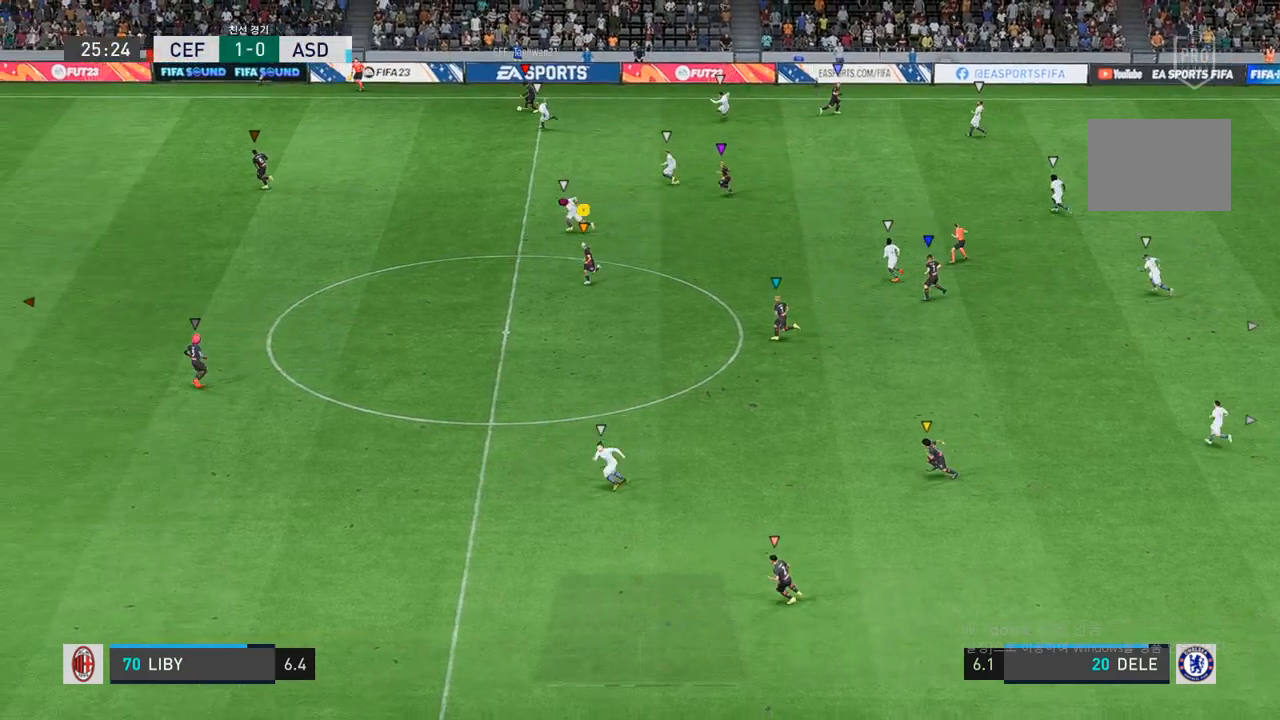
{"buttons": [], "left_stick": "down-left", "right_stick": "center", "events": []}
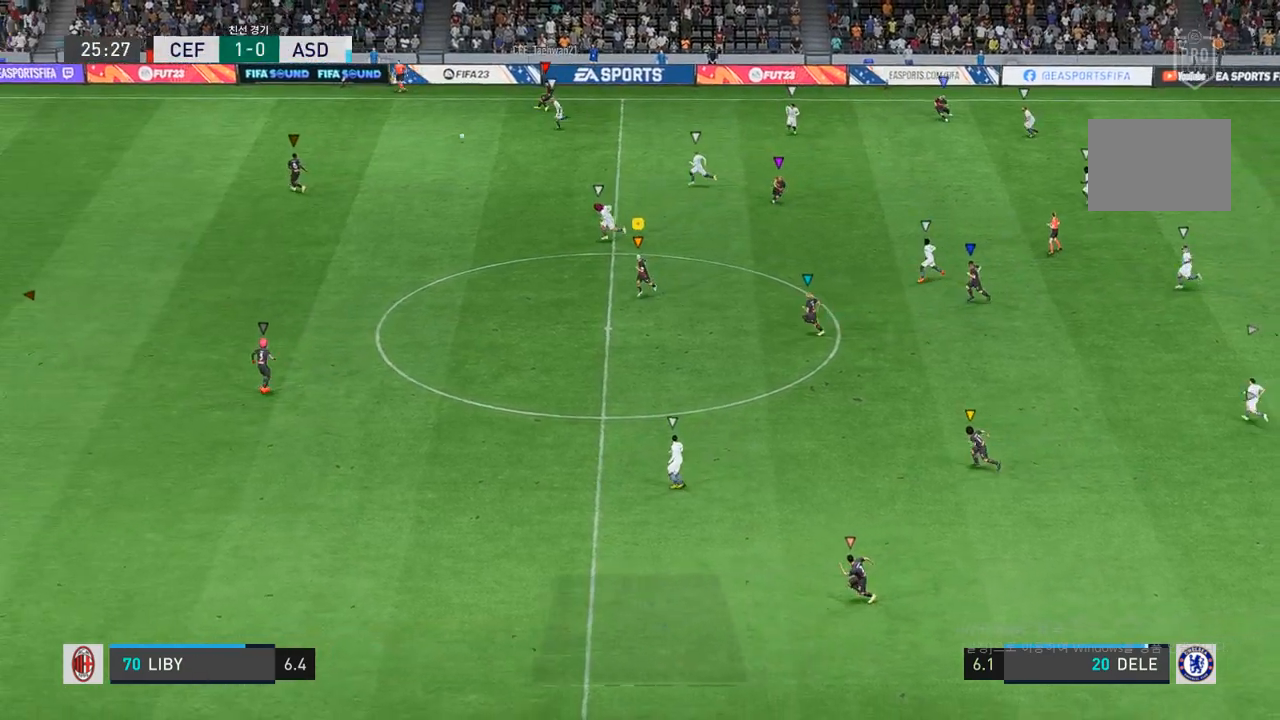
{"buttons": [], "left_stick": "down-left", "right_stick": "center", "events": []}
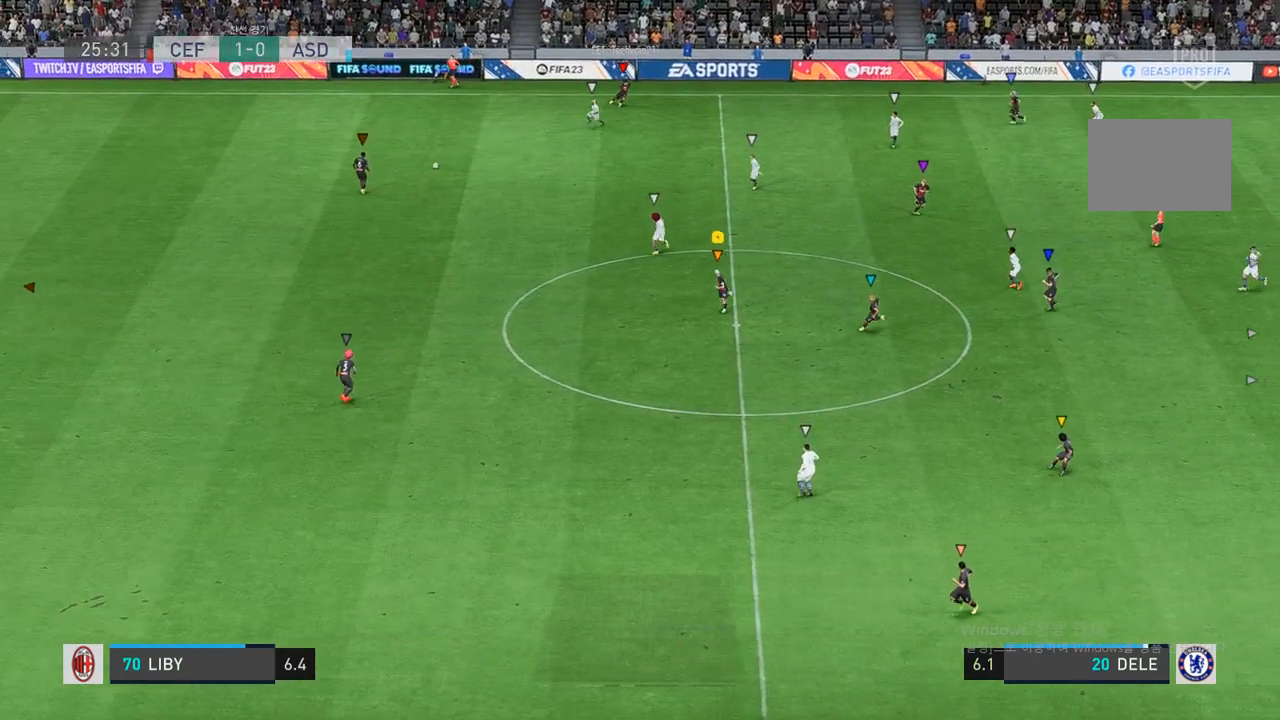
{"buttons": [], "left_stick": "up-right", "right_stick": "center", "events": [[67, "left_stick", "up-left"], [250, "left_stick", "up"], [383, "left_stick", "up-right"]]}
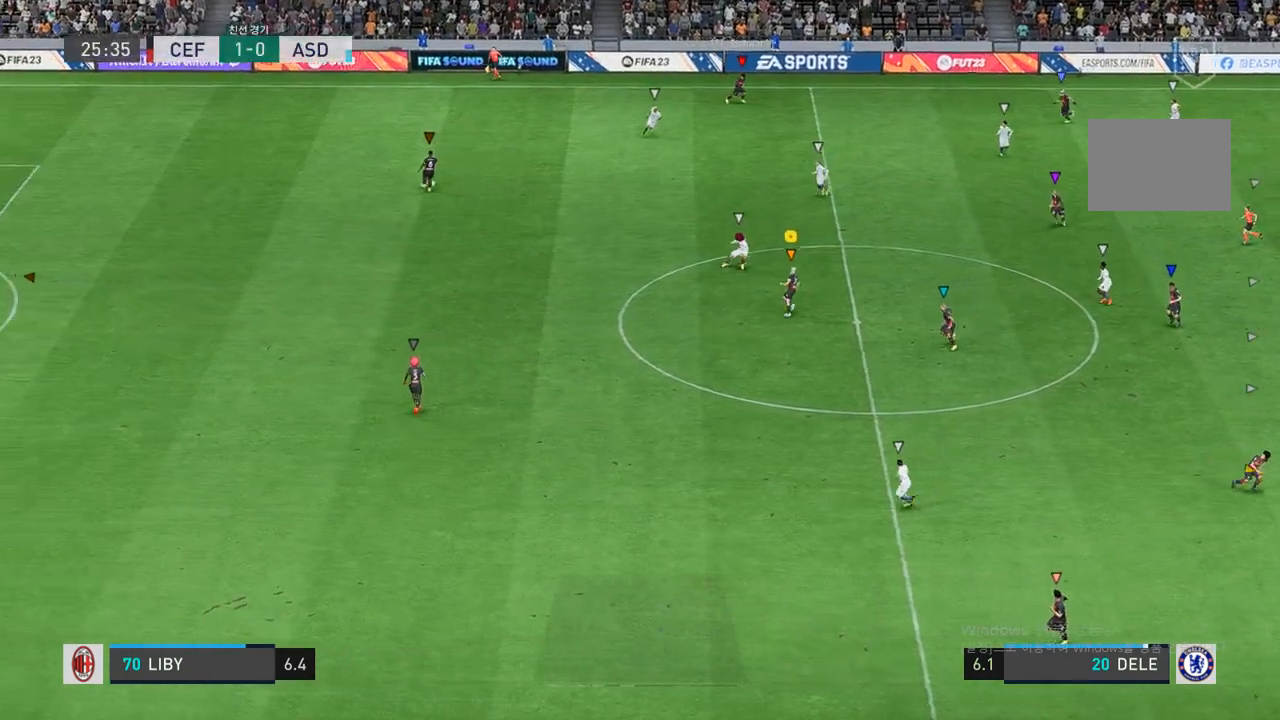
{"buttons": [], "left_stick": "up-left", "right_stick": "center", "events": [[317, "left_stick", "up"], [450, "left_stick", "up-left"]]}
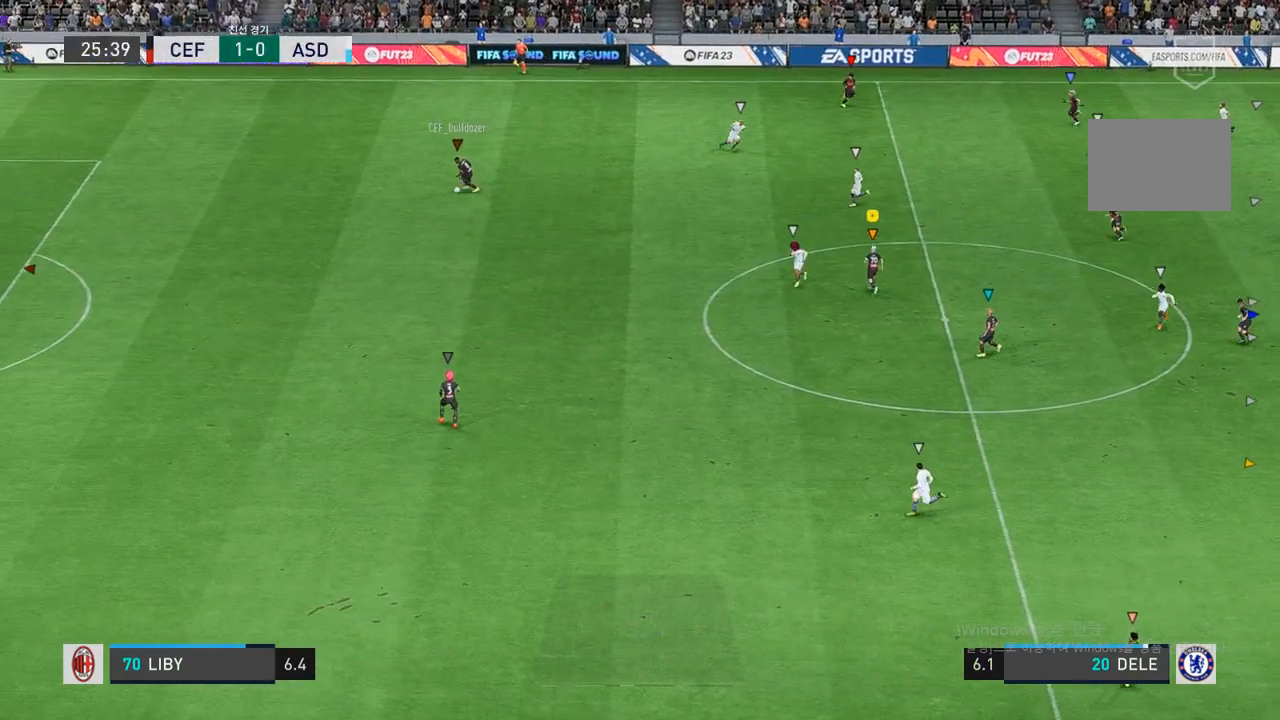
{"buttons": [], "left_stick": "up-left", "right_stick": "center", "events": []}
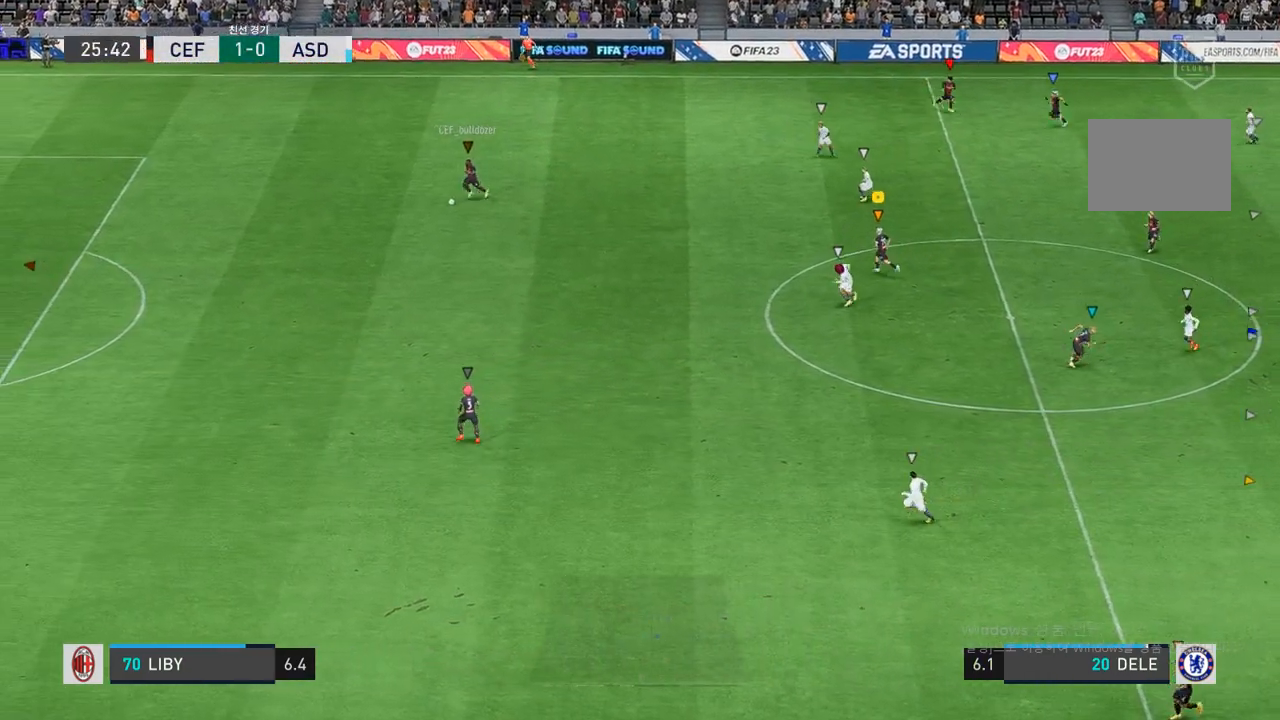
{"buttons": [], "left_stick": "left", "right_stick": "center", "events": [[117, "left_stick", "left"]]}
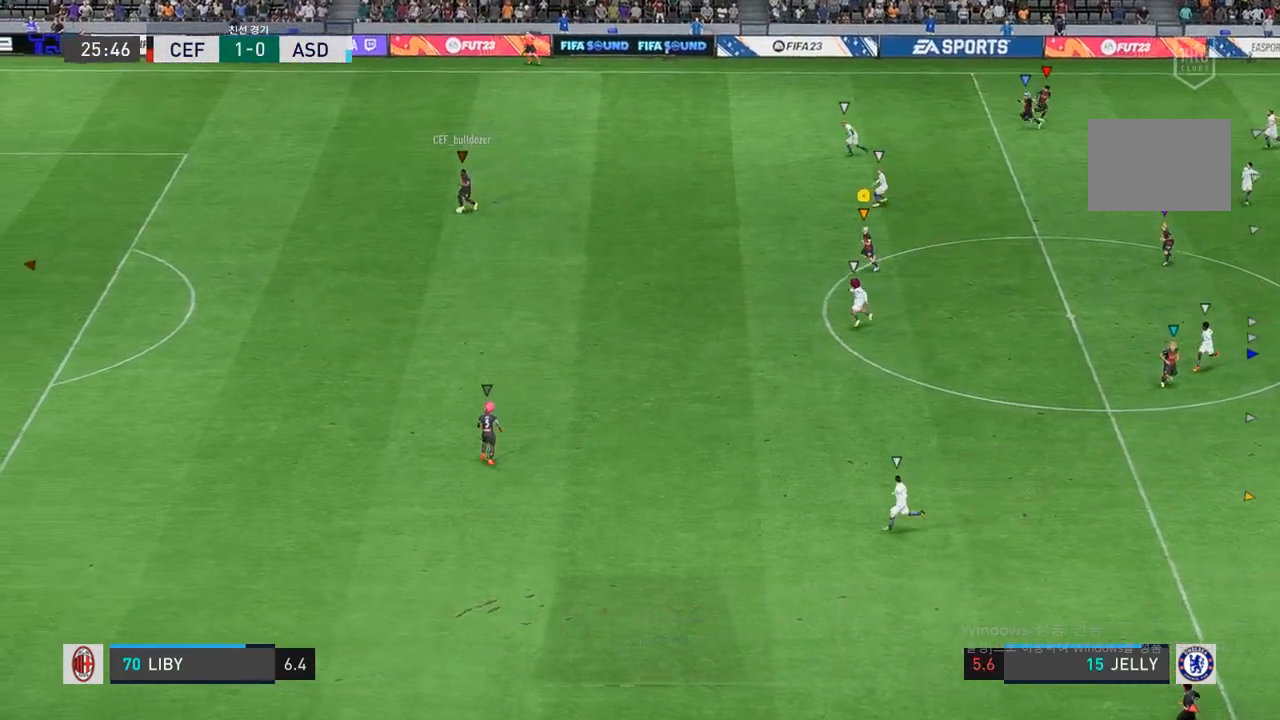
{"buttons": [], "left_stick": "left", "right_stick": "center", "events": []}
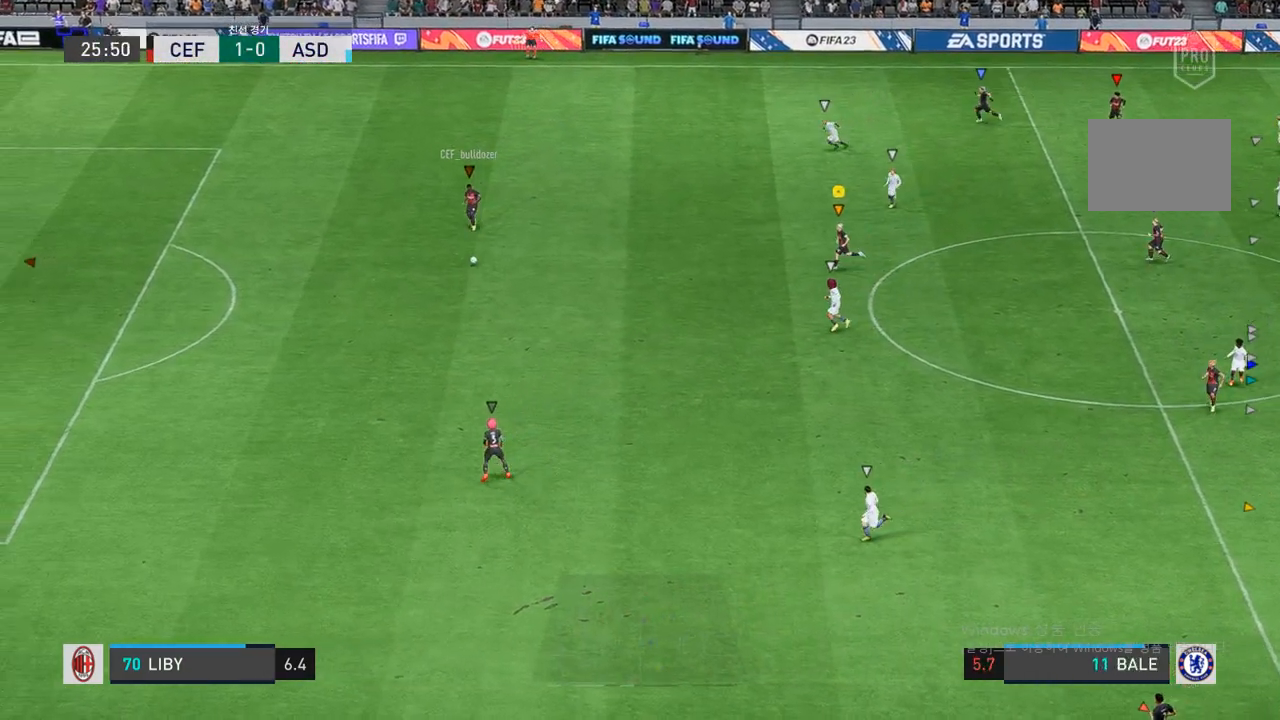
{"buttons": [], "left_stick": "center", "right_stick": "center", "events": [[367, "left_stick", "center"]]}
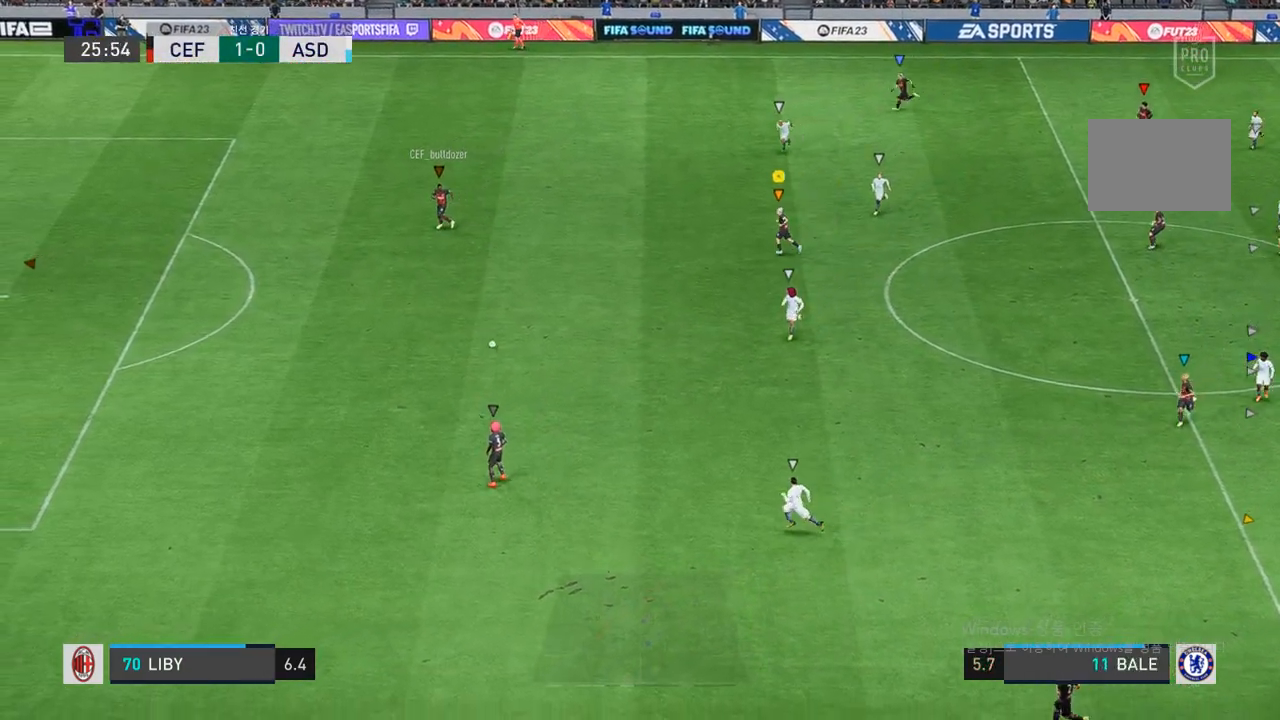
{"buttons": [], "left_stick": "down", "right_stick": "center", "events": [[200, "left_stick", "down-left"], [367, "left_stick", "down"]]}
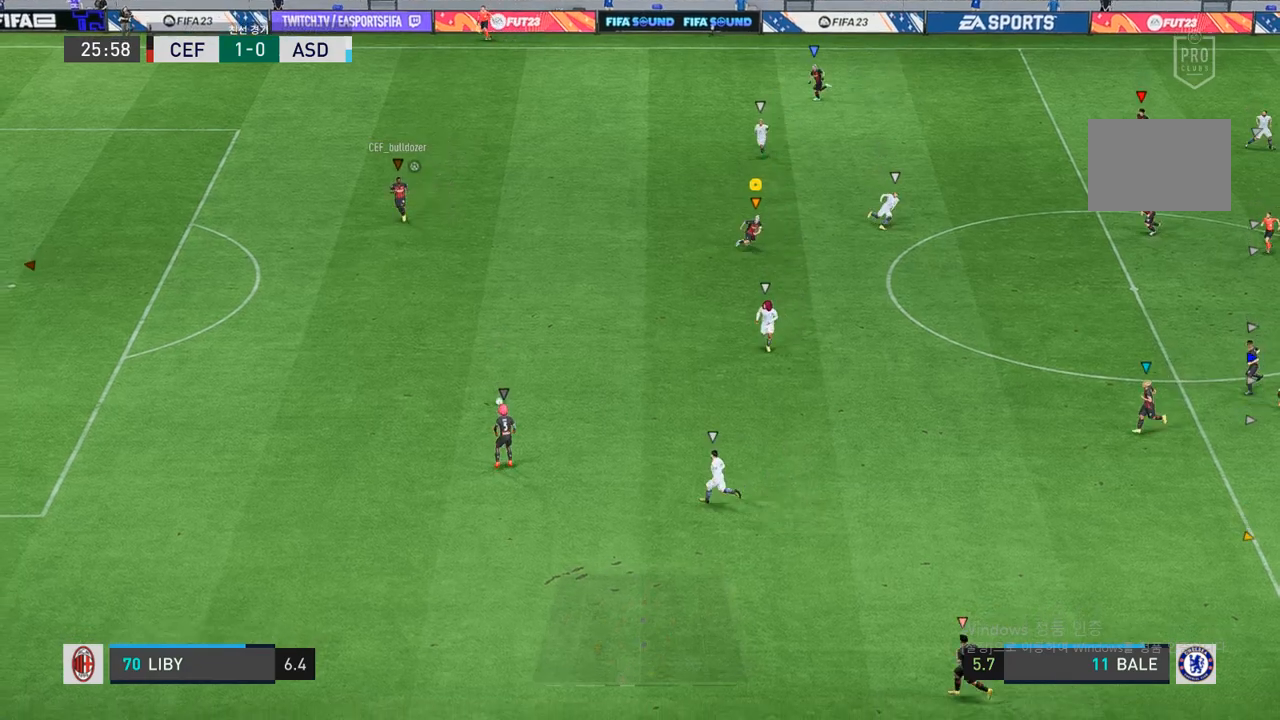
{"buttons": [], "left_stick": "left", "right_stick": "center", "events": [[217, "left_stick", "center"], [433, "left_stick", "left"]]}
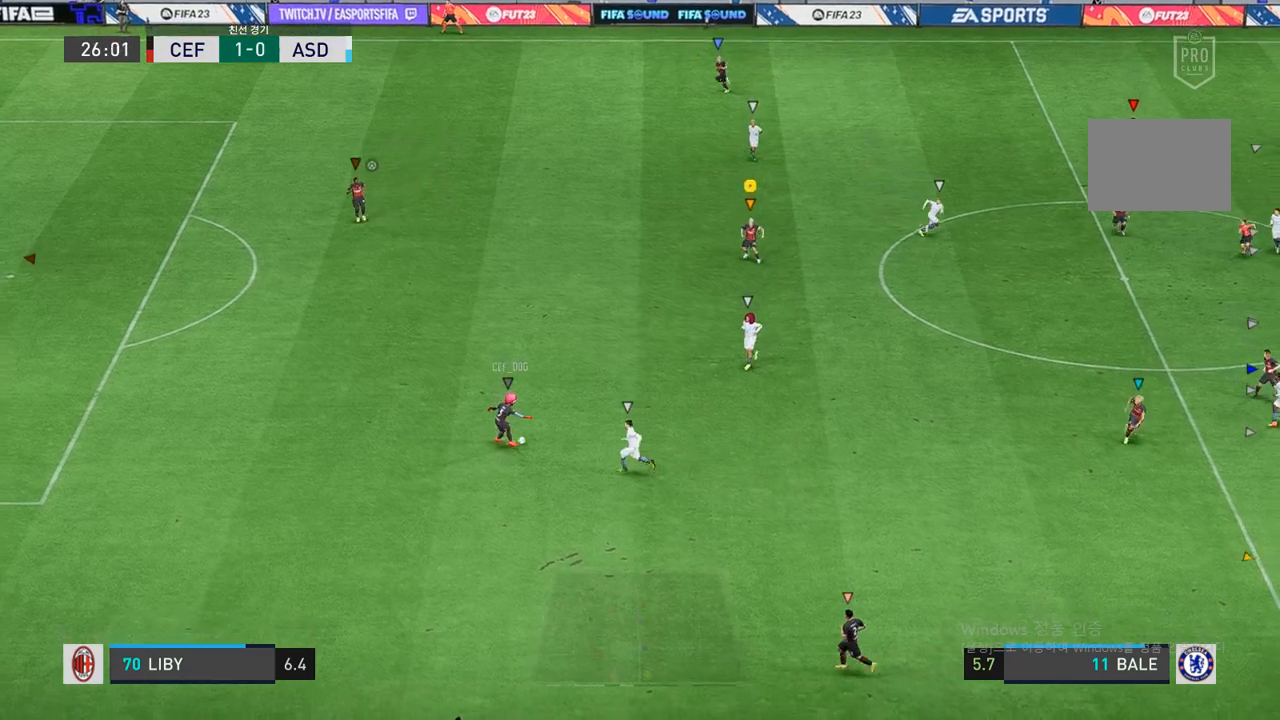
{"buttons": [], "left_stick": "center", "right_stick": "center", "events": [[67, "left_stick", "center"]]}
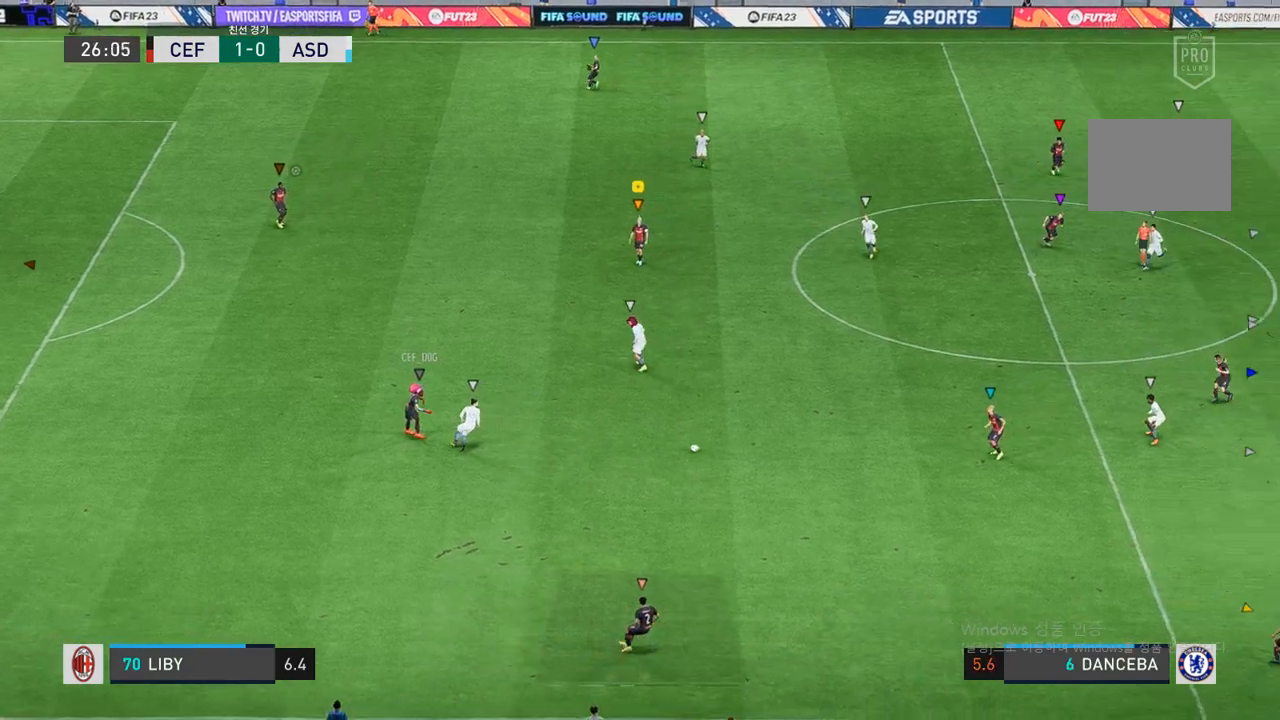
{"buttons": [], "left_stick": "down-right", "right_stick": "center", "events": [[167, "left_stick", "down-right"]]}
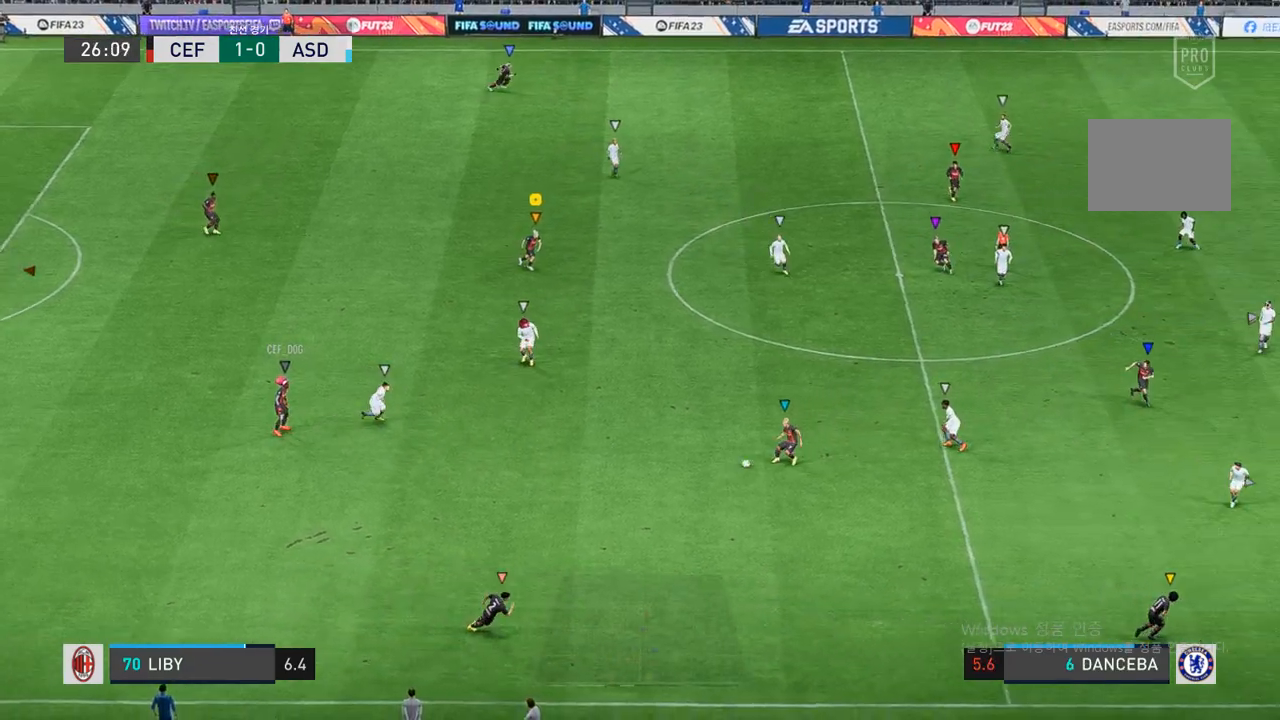
{"buttons": [], "left_stick": "down-right", "right_stick": "center", "events": []}
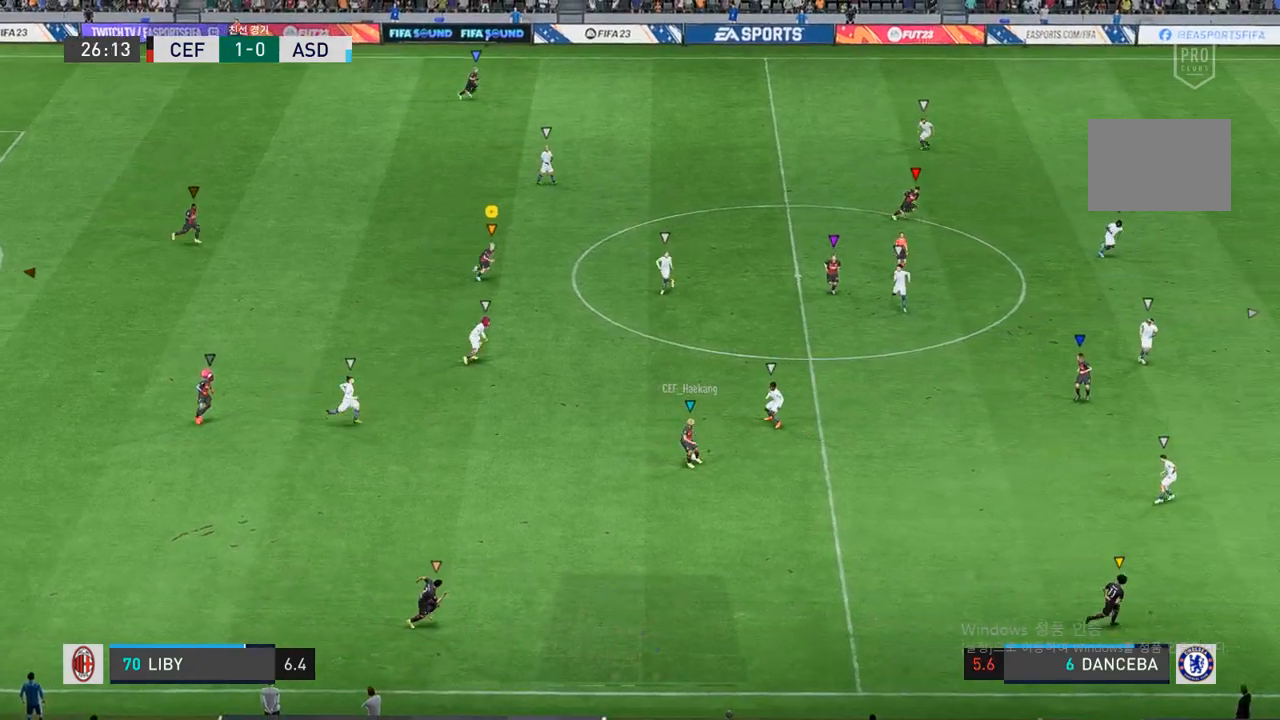
{"buttons": [], "left_stick": "down", "right_stick": "center", "events": [[233, "left_stick", "center"], [417, "left_stick", "down"]]}
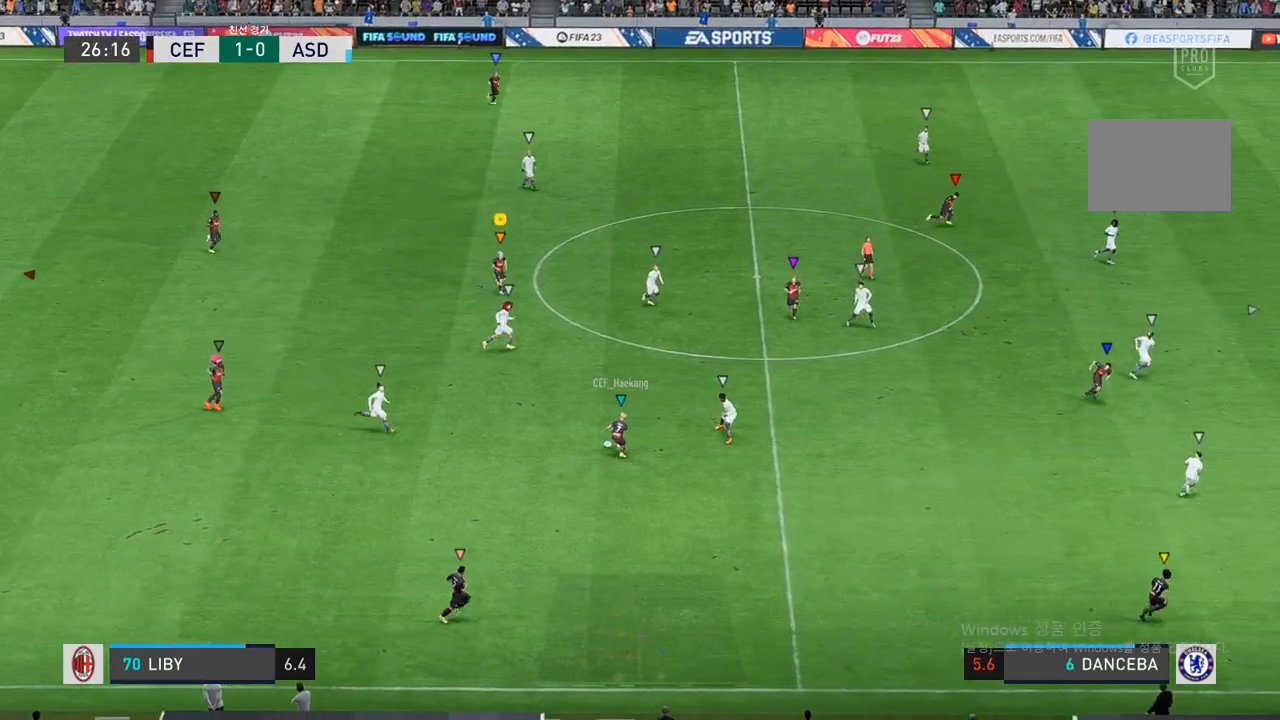
{"buttons": [], "left_stick": "up-left", "right_stick": "center", "events": [[33, "left_stick", "down-left"], [333, "left_stick", "left"], [500, "left_stick", "up-left"]]}
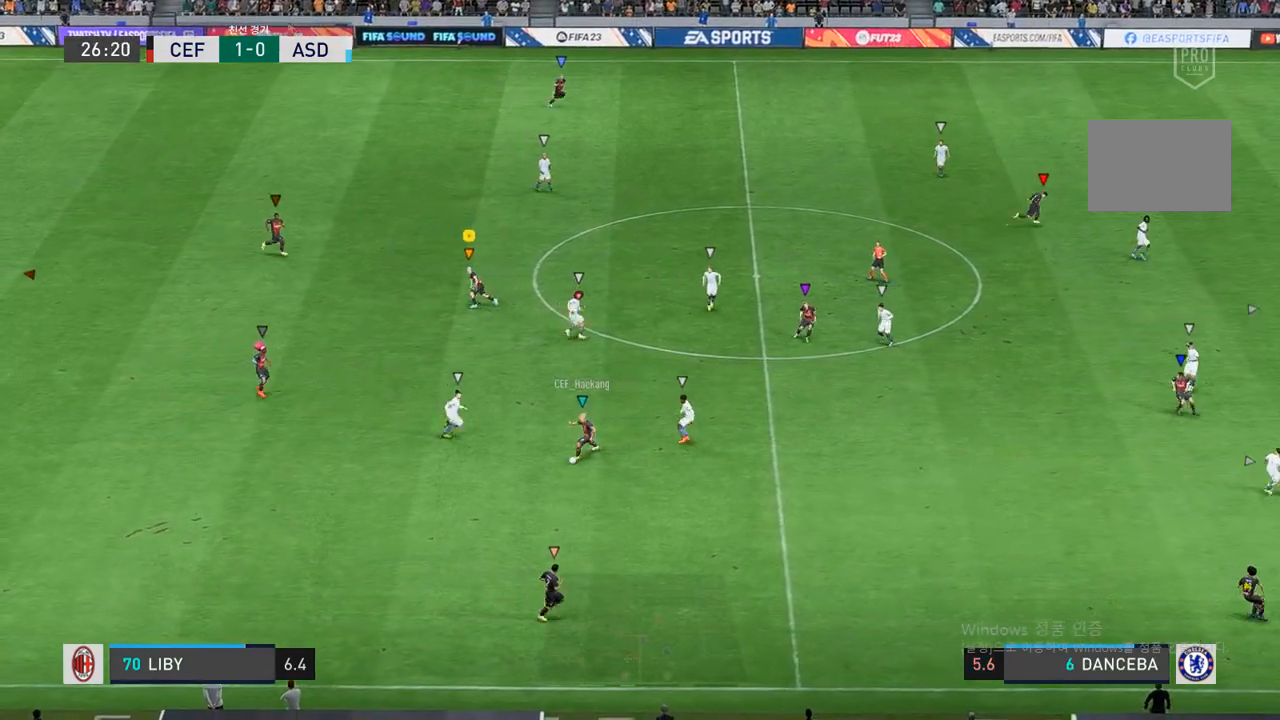
{"buttons": ["L2"], "left_stick": "down-right", "right_stick": "center", "events": [[50, "L2", "down"], [167, "left_stick", "up-right"], [350, "left_stick", "down-right"]]}
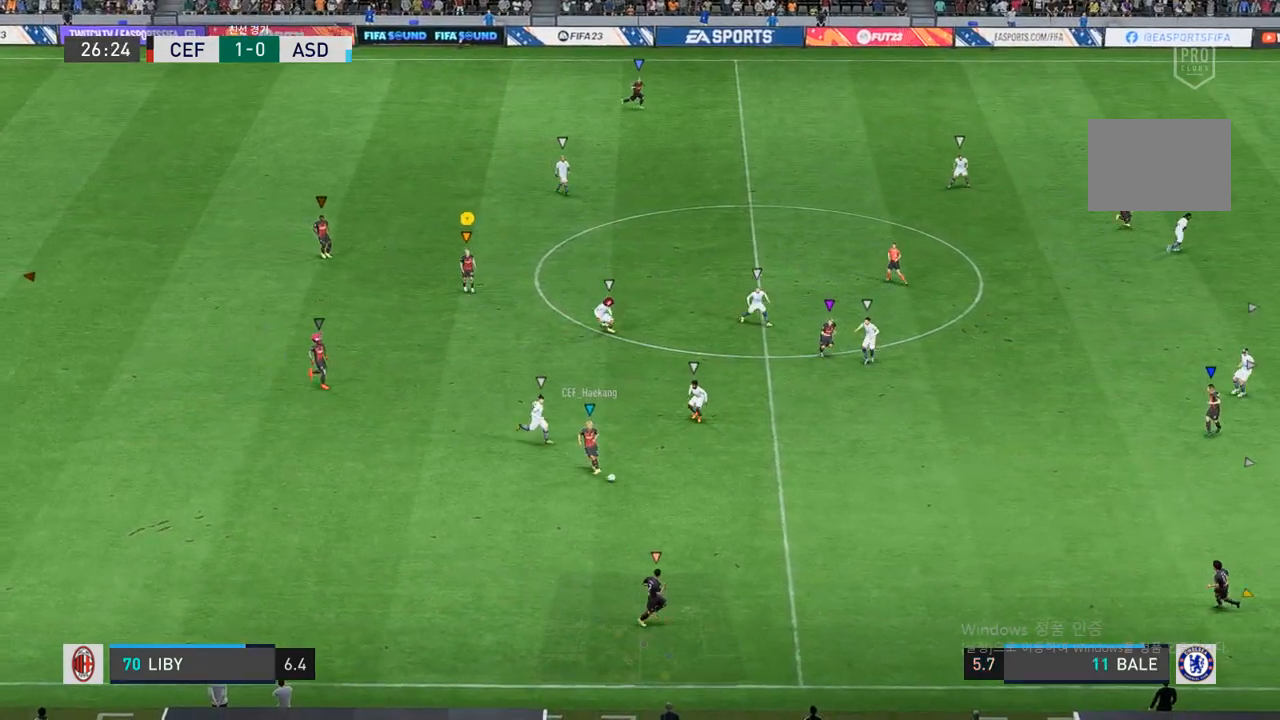
{"buttons": [], "left_stick": "down-right", "right_stick": "center", "events": [[383, "L2", "up"]]}
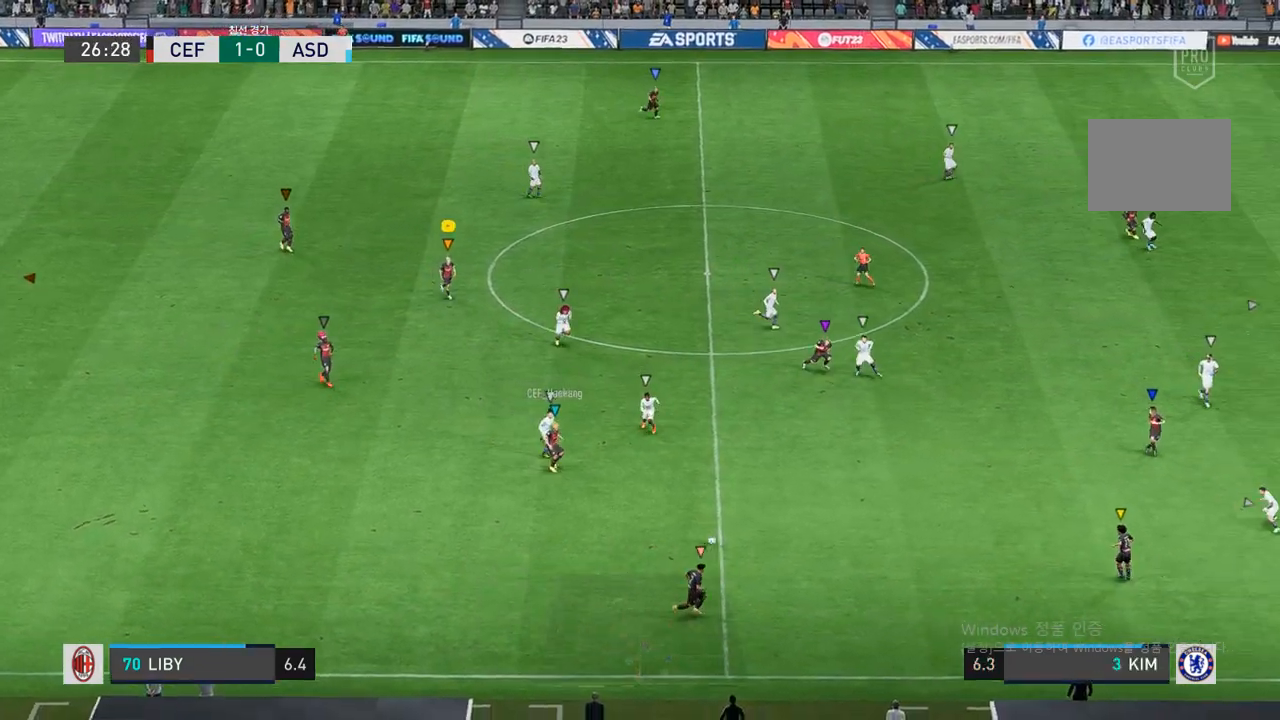
{"buttons": ["R2"], "left_stick": "right", "right_stick": "center", "events": [[267, "R2", "down"], [267, "left_stick", "right"]]}
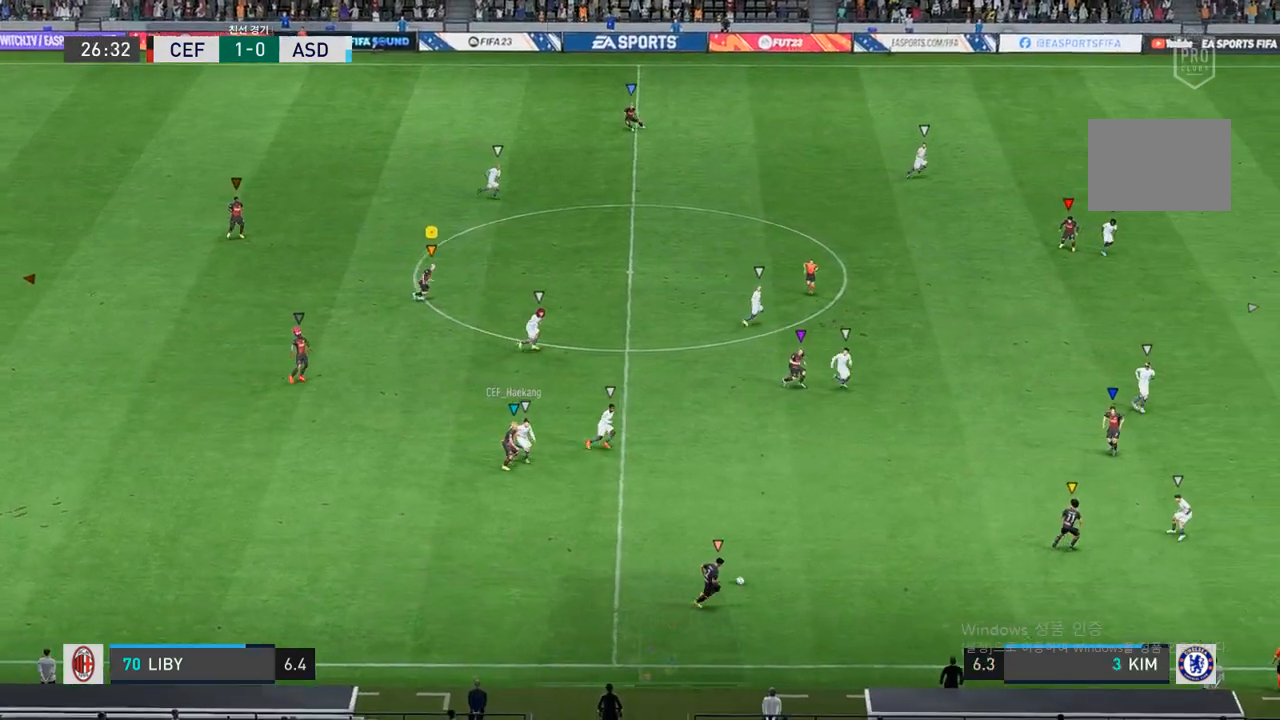
{"buttons": ["R2"], "left_stick": "right", "right_stick": "center", "events": []}